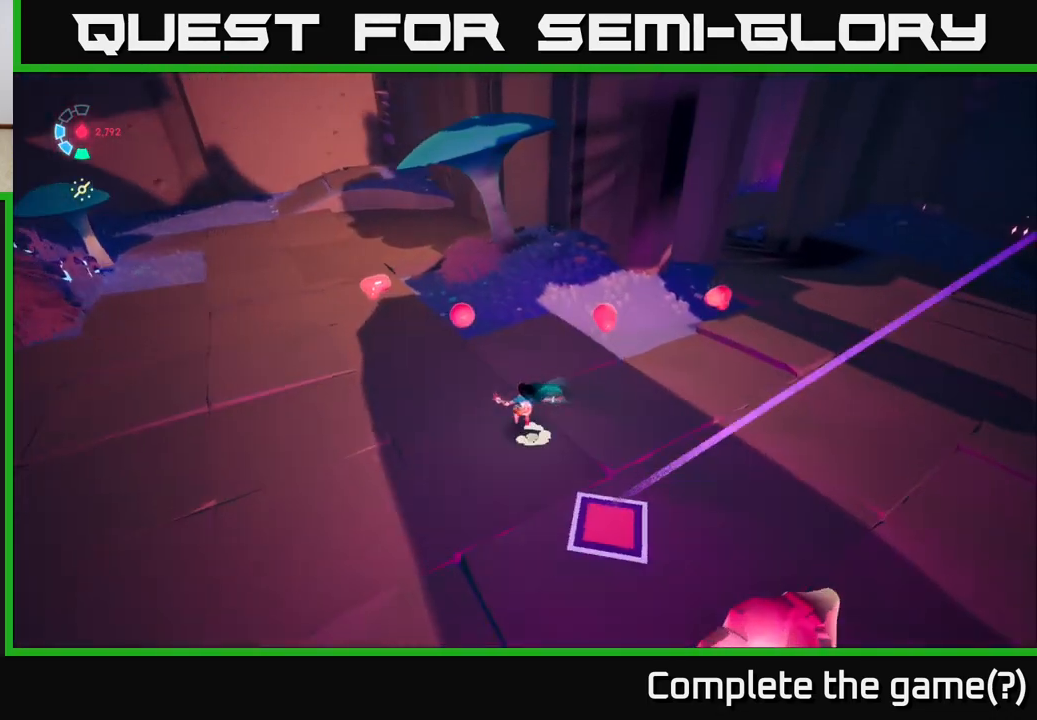
Gameplay with a controller (Xbox layout); each line is a JSON object with the inputs held at the frame after it. "events" lists button and stick changes between this image and that frame as [ms after this image, input, new state], when the widget could be followed in between.
{"buttons": [], "left_stick": "left", "right_stick": "up-right", "events": [[150, "L2", "down"], [167, "right_stick", "up-right"], [200, "R2", "down"], [267, "left_stick", "up-left"], [367, "R2", "up"], [367, "left_stick", "left"], [433, "L2", "up"]]}
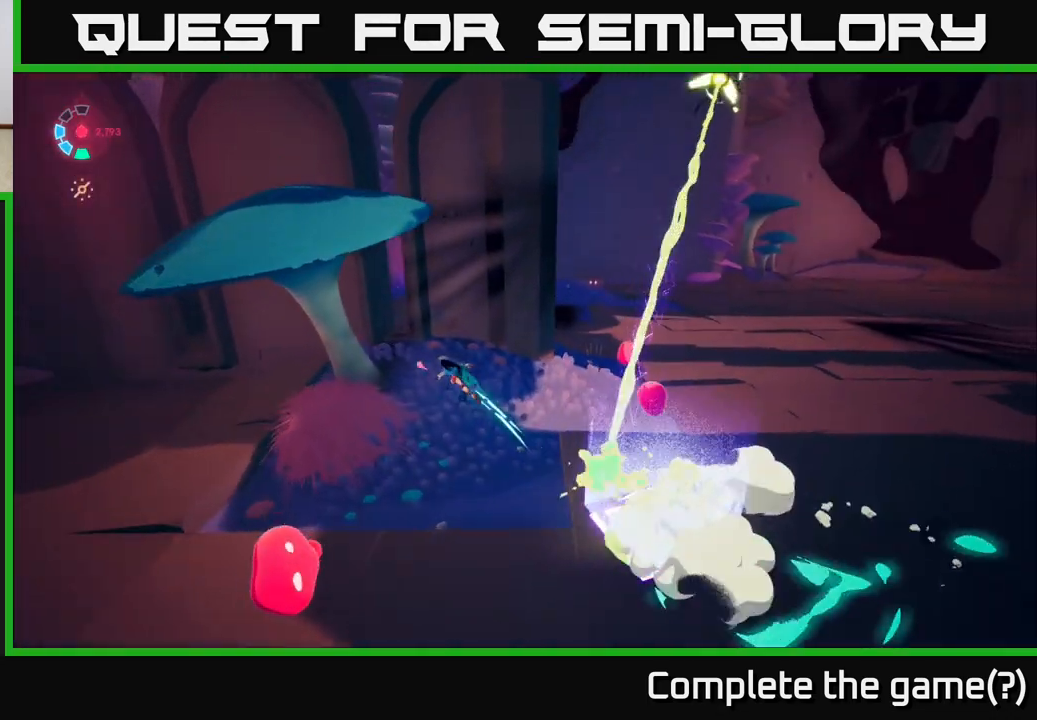
{"buttons": [], "left_stick": "down", "right_stick": "up-right", "events": [[100, "left_stick", "down-left"], [333, "left_stick", "down"]]}
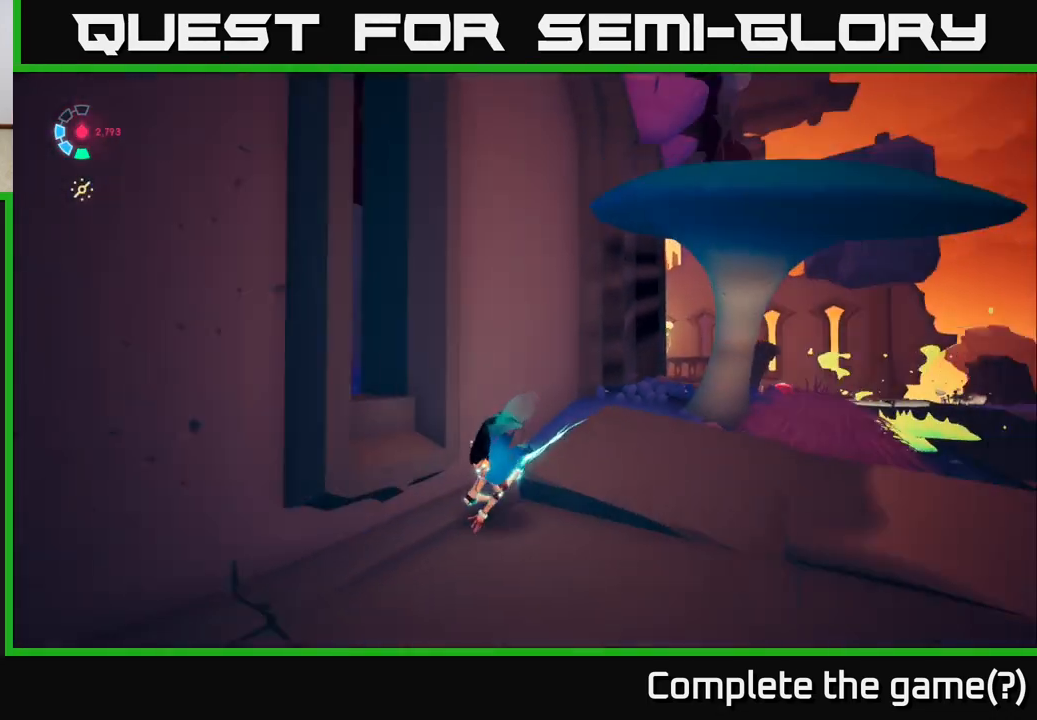
{"buttons": [], "left_stick": "up-right", "right_stick": "down", "events": [[33, "left_stick", "down-right"], [50, "right_stick", "right"], [167, "left_stick", "right"], [183, "right_stick", "down-right"], [433, "right_stick", "down"], [500, "left_stick", "up-right"]]}
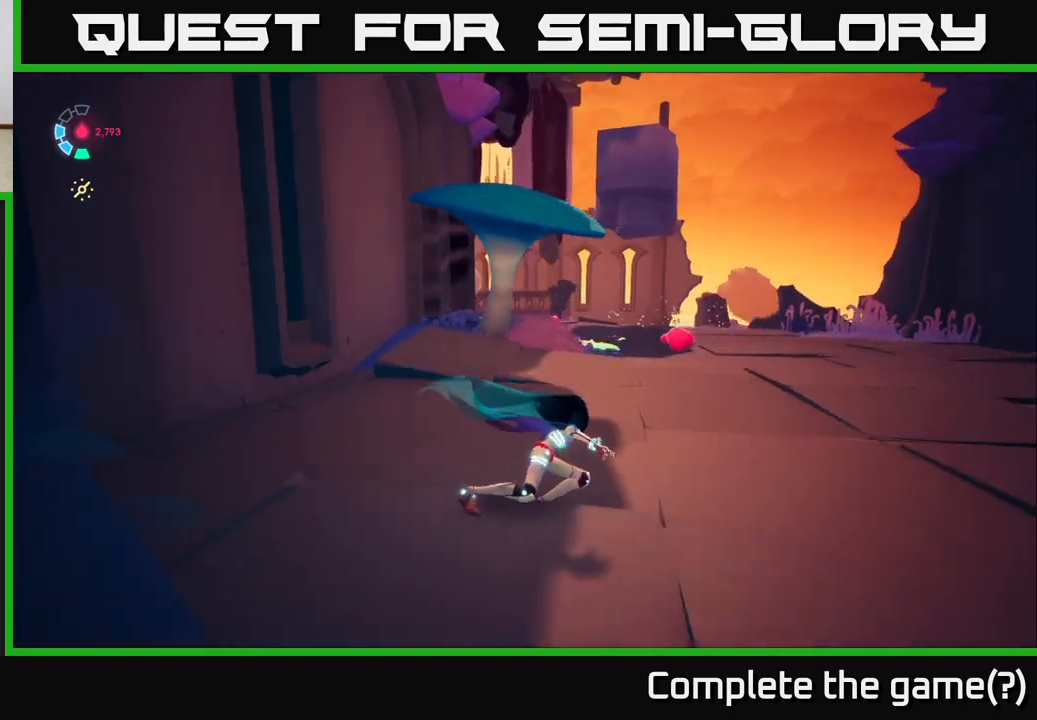
{"buttons": ["L2"], "left_stick": "up-left", "right_stick": "up-left", "events": [[217, "right_stick", "center"], [250, "L2", "down"], [267, "left_stick", "up"], [383, "right_stick", "up"], [433, "right_stick", "up-left"], [500, "left_stick", "up-left"]]}
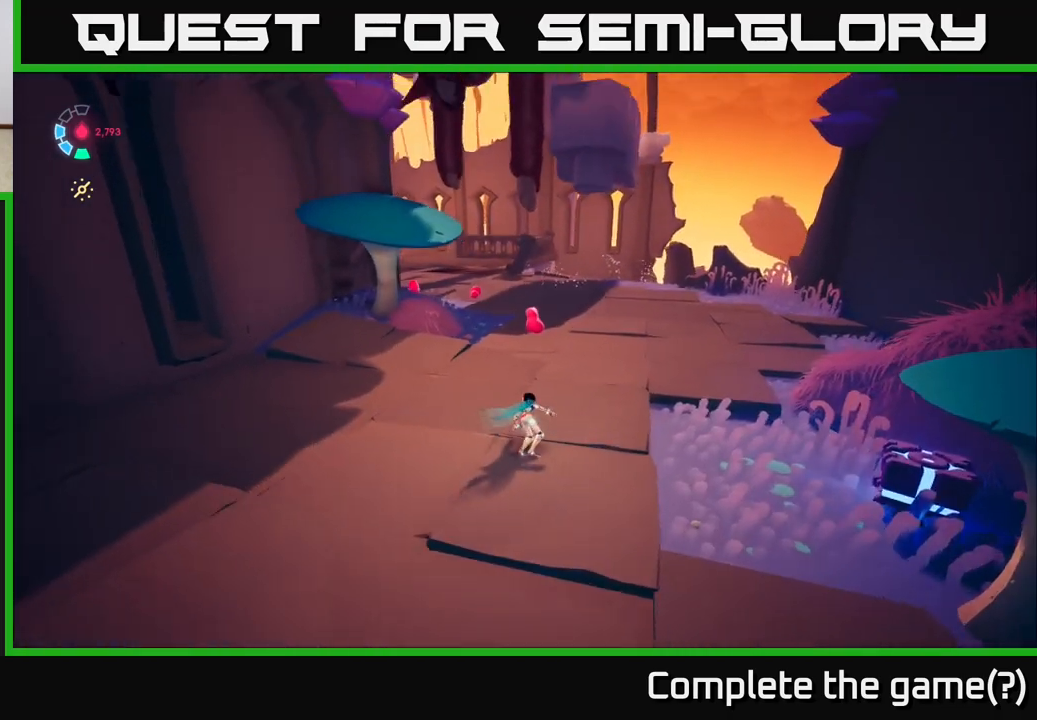
{"buttons": ["L2", "R2"], "left_stick": "up", "right_stick": "center", "events": [[33, "L2", "up"], [167, "left_stick", "up"], [300, "right_stick", "left"], [367, "L2", "down"], [383, "R2", "down"], [400, "right_stick", "center"]]}
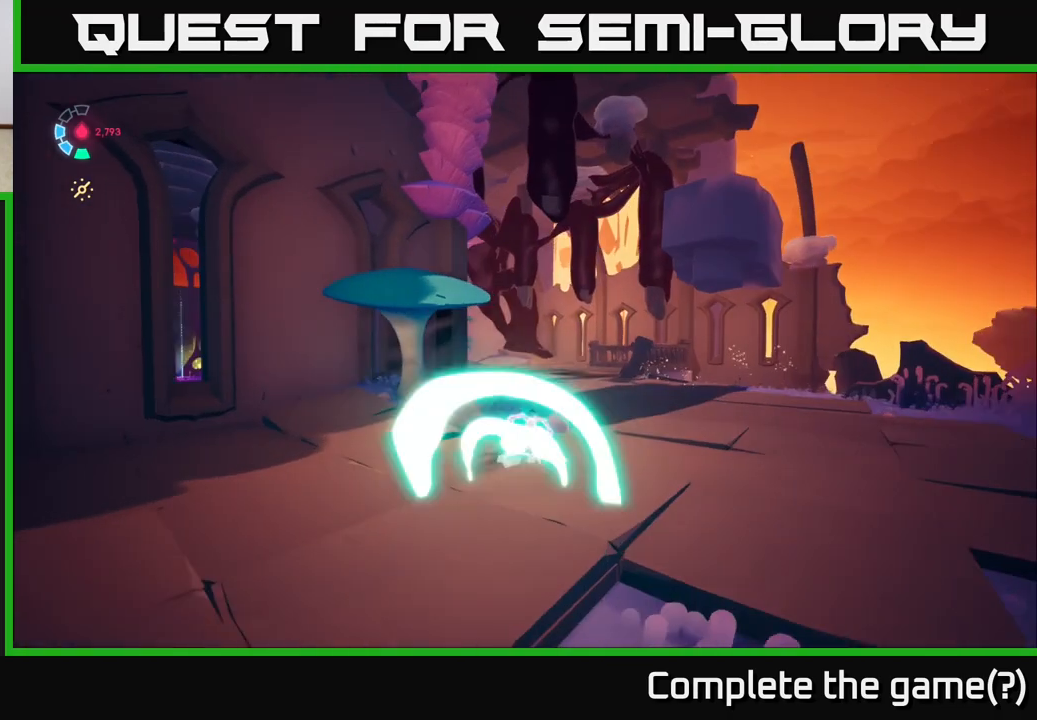
{"buttons": ["L2", "R2"], "left_stick": "up", "right_stick": "left", "events": [[33, "left_stick", "up-left"], [100, "right_stick", "down-left"], [250, "right_stick", "center"], [283, "left_stick", "up-right"], [433, "left_stick", "up"], [500, "right_stick", "left"]]}
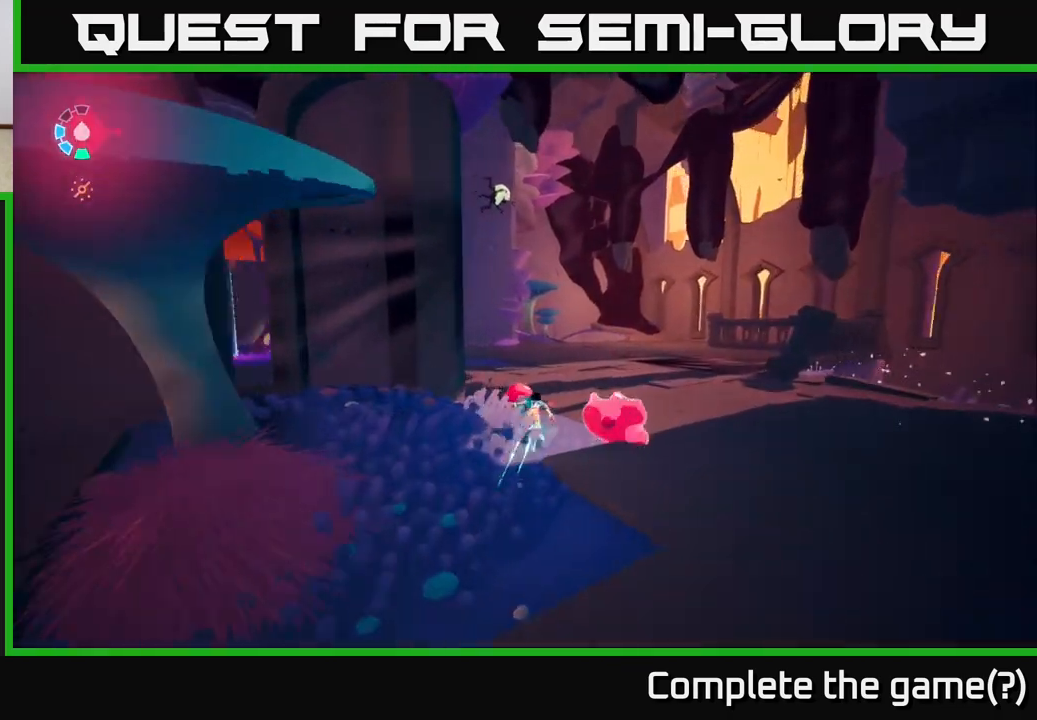
{"buttons": ["L2", "R2"], "left_stick": "up-right", "right_stick": "center", "events": [[150, "left_stick", "up-right"], [183, "right_stick", "center"]]}
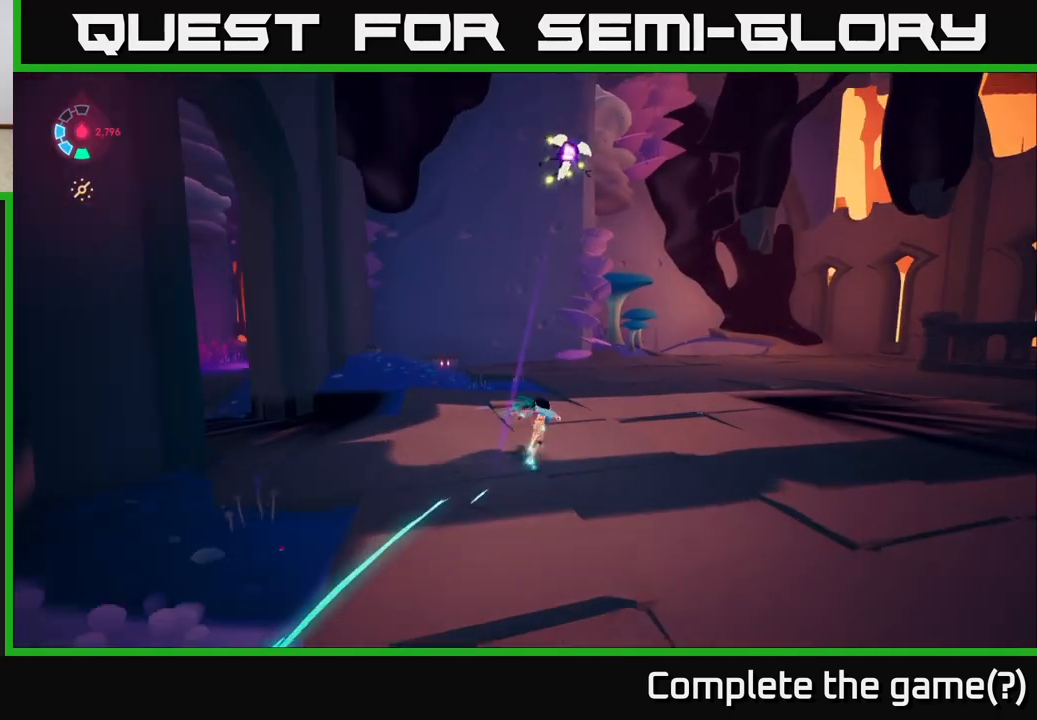
{"buttons": ["L2", "R2"], "left_stick": "up-right", "right_stick": "left", "events": [[417, "right_stick", "left"]]}
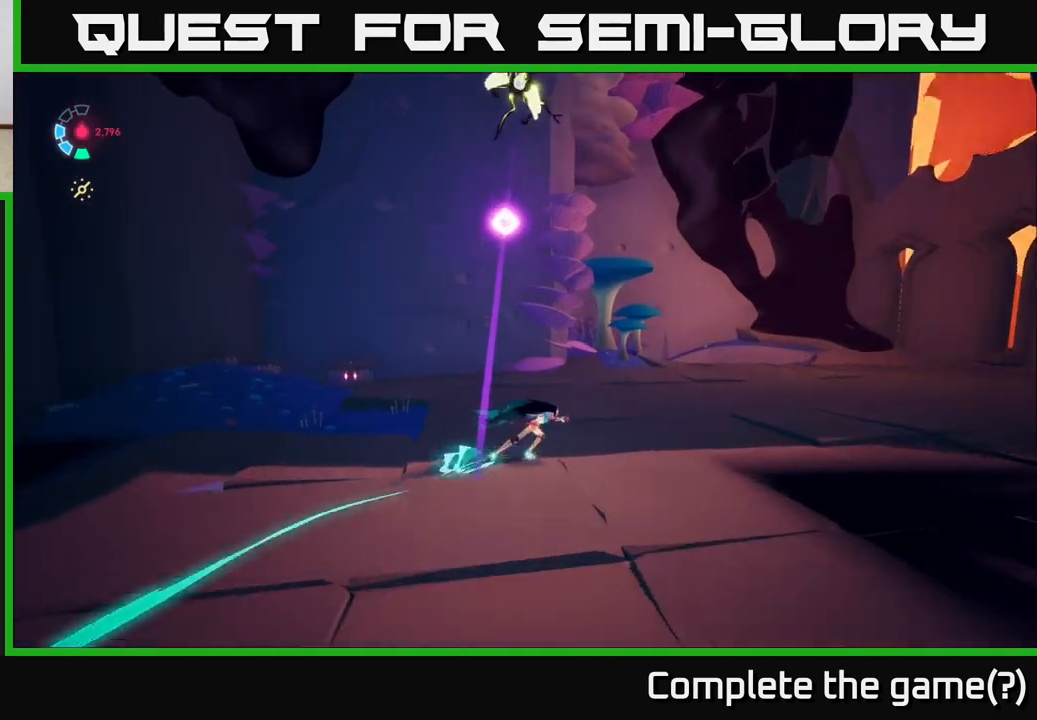
{"buttons": ["L2", "R2"], "left_stick": "up-right", "right_stick": "left", "events": []}
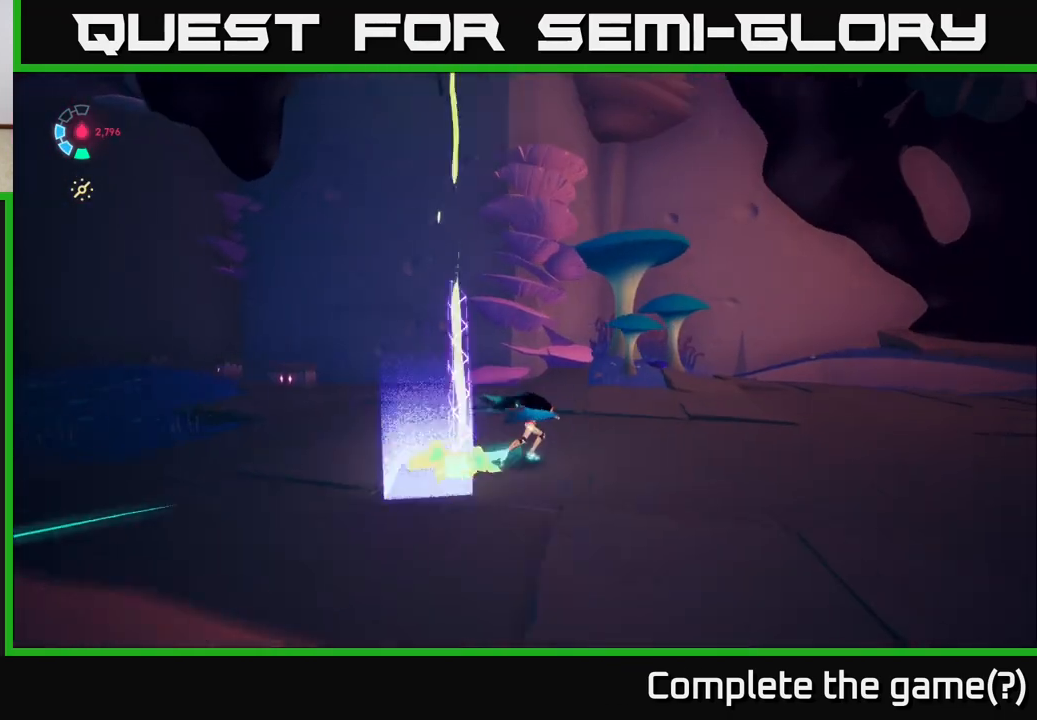
{"buttons": [], "left_stick": "up-right", "right_stick": "left", "events": [[450, "R2", "up"], [500, "L2", "up"]]}
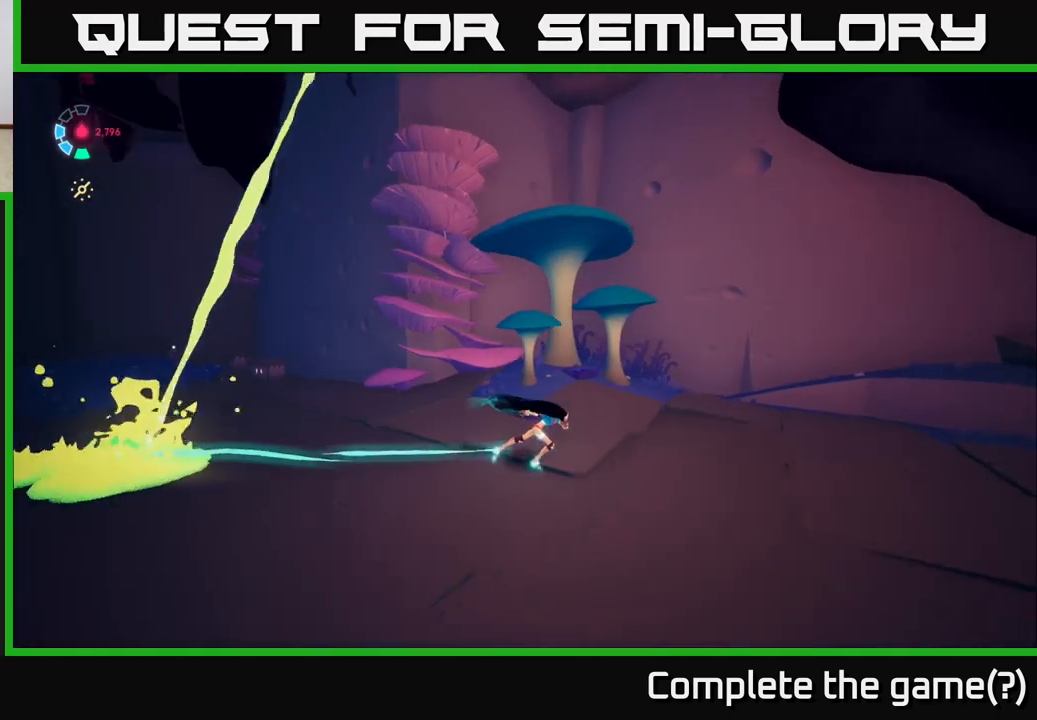
{"buttons": ["L2", "R2"], "left_stick": "up-left", "right_stick": "center", "events": [[117, "left_stick", "up-left"], [283, "L2", "down"], [400, "right_stick", "center"], [500, "R2", "down"]]}
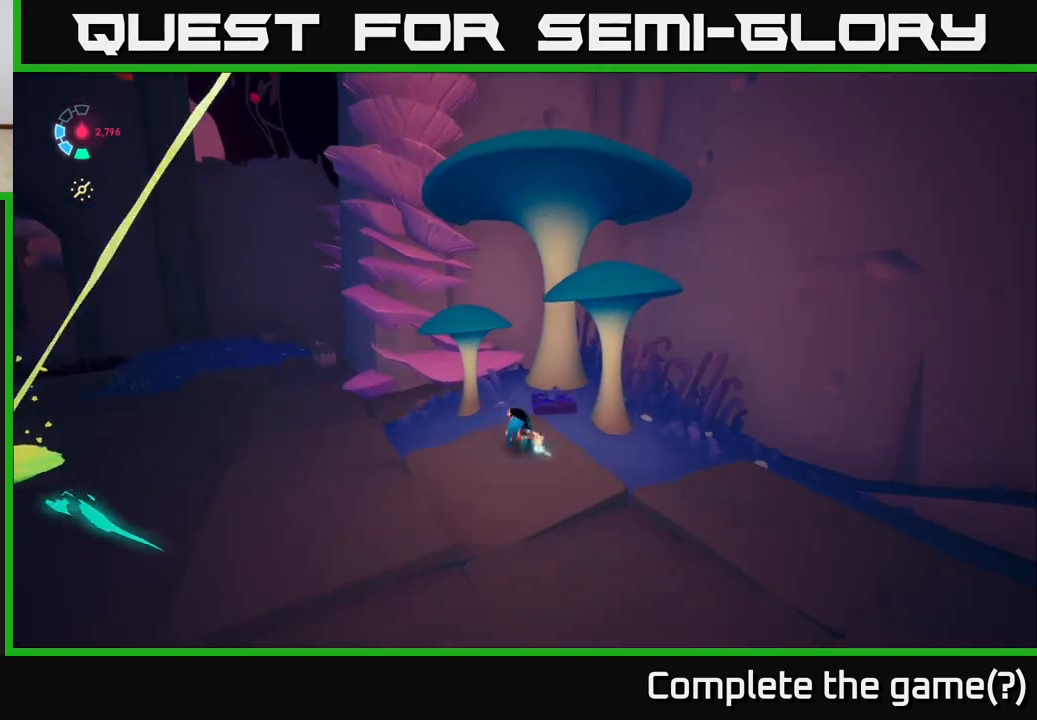
{"buttons": ["L2", "R2"], "left_stick": "up-left", "right_stick": "center", "events": []}
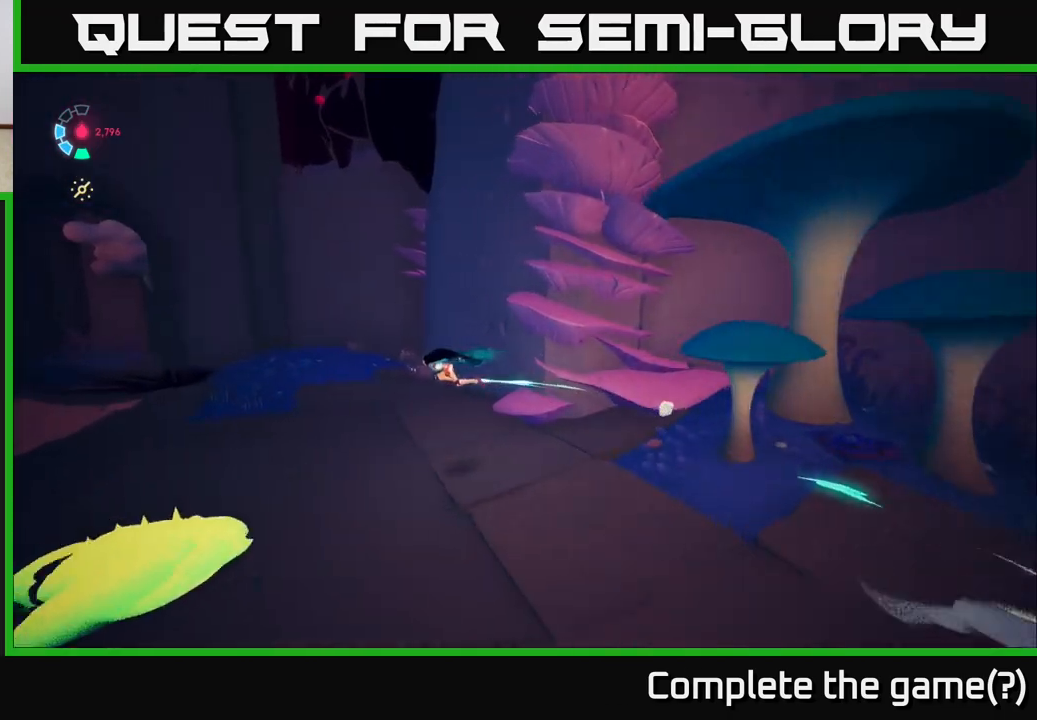
{"buttons": ["L2", "R2"], "left_stick": "up", "right_stick": "center", "events": [[33, "left_stick", "up-right"], [400, "left_stick", "up"]]}
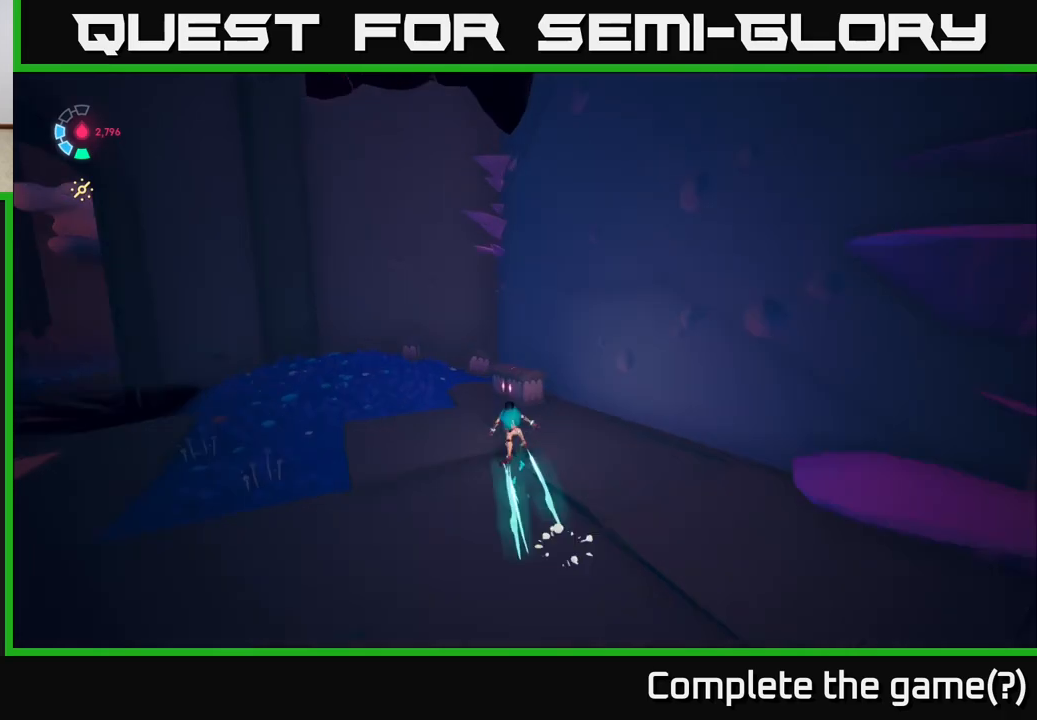
{"buttons": ["X", "L2"], "left_stick": "up-left", "right_stick": "center", "events": [[100, "X", "down"], [183, "left_stick", "up-left"], [250, "R2", "up"], [267, "X", "up"], [433, "X", "down"]]}
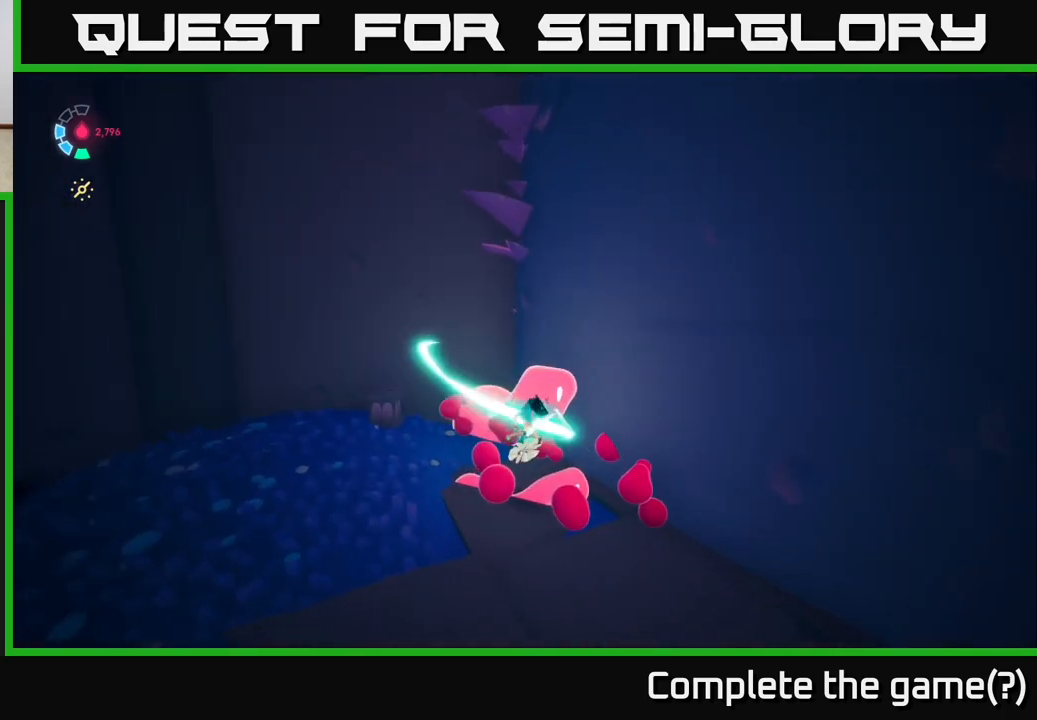
{"buttons": [], "left_stick": "down", "right_stick": "center", "events": [[50, "L2", "up"], [50, "X", "up"], [50, "left_stick", "down-left"], [100, "left_stick", "down"], [267, "X", "down"], [400, "X", "up"]]}
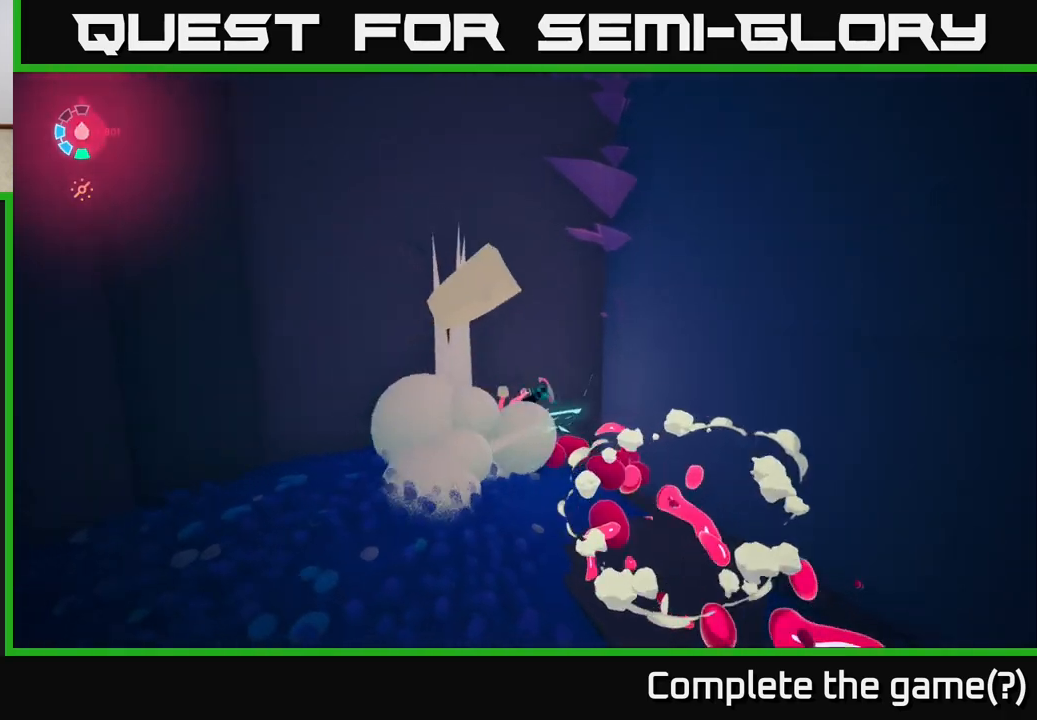
{"buttons": ["L2", "R2"], "left_stick": "down-right", "right_stick": "right", "events": [[50, "left_stick", "down-right"], [133, "right_stick", "down-right"], [283, "L2", "down"], [317, "right_stick", "right"], [400, "R2", "down"]]}
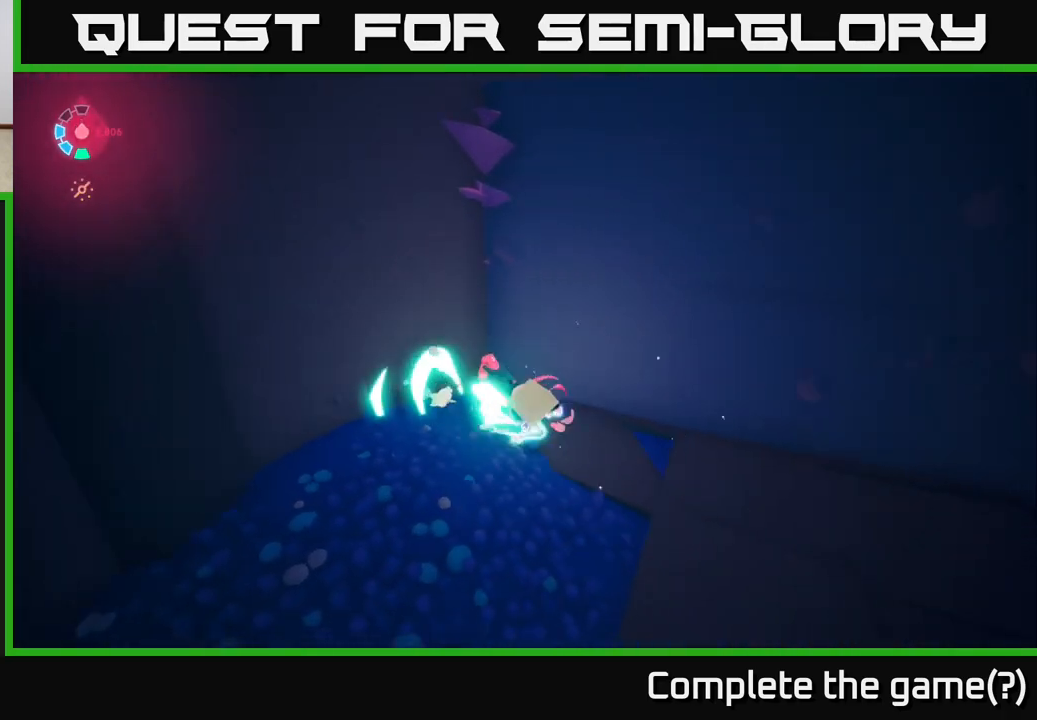
{"buttons": ["L2", "R2"], "left_stick": "up-right", "right_stick": "up", "events": [[33, "left_stick", "right"], [383, "right_stick", "up"], [400, "left_stick", "up-right"]]}
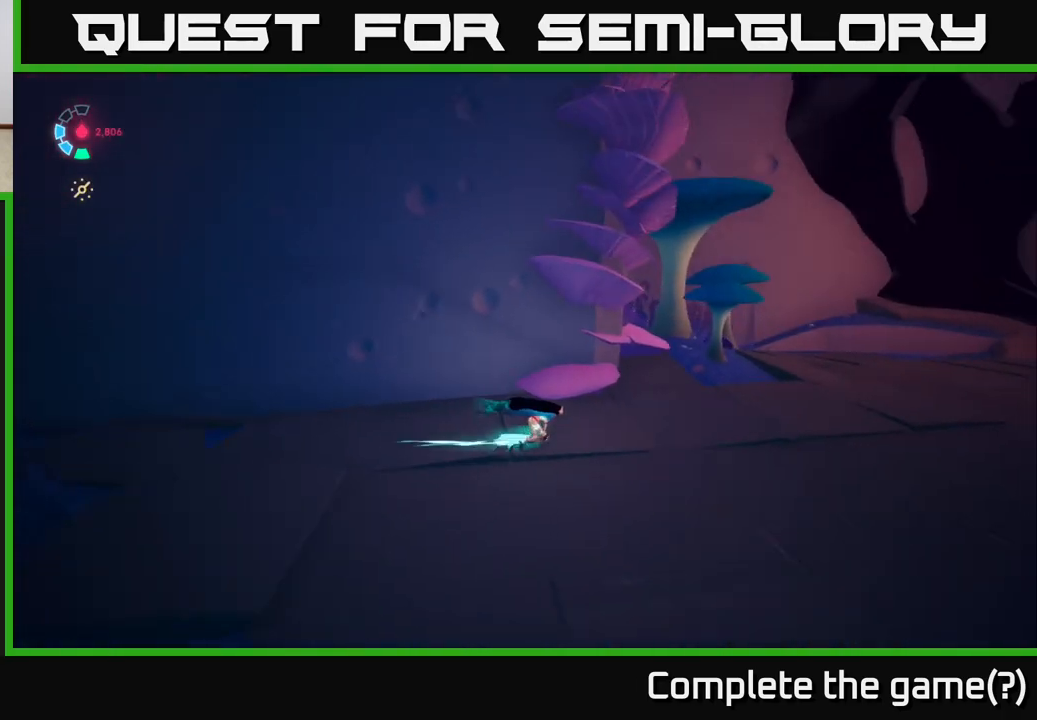
{"buttons": ["L2", "R2"], "left_stick": "up-right", "right_stick": "up-right", "events": [[200, "right_stick", "right"], [300, "left_stick", "right"], [400, "right_stick", "up-right"], [500, "left_stick", "up-right"]]}
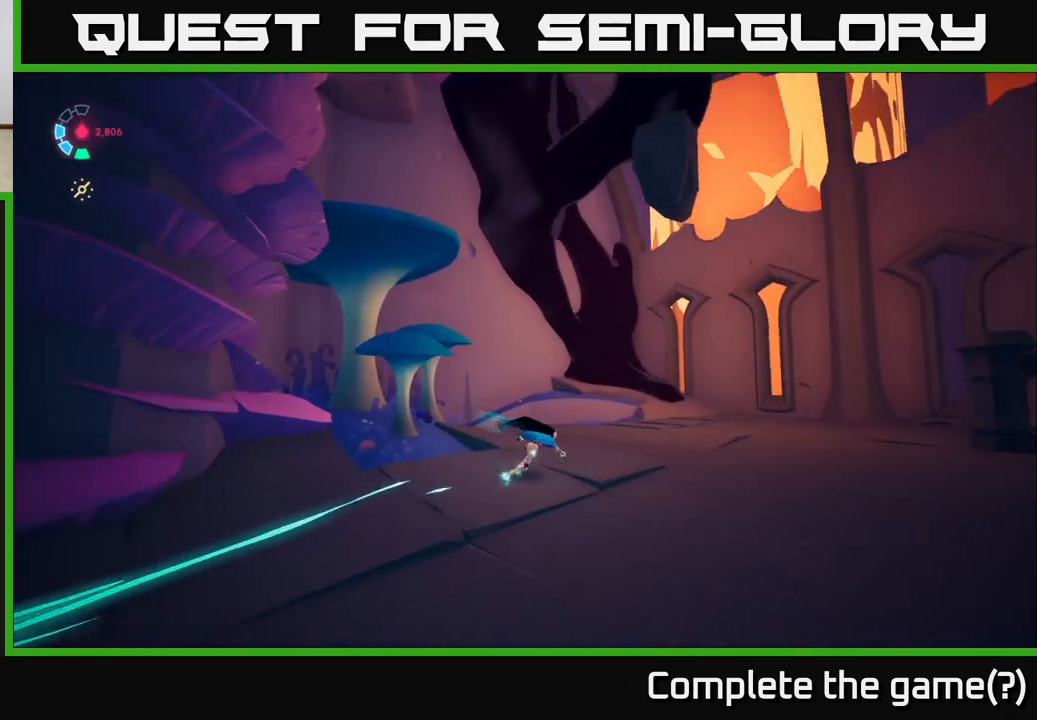
{"buttons": ["L2"], "left_stick": "up", "right_stick": "center", "events": [[150, "right_stick", "up"], [250, "left_stick", "up"], [333, "right_stick", "center"], [483, "R2", "up"]]}
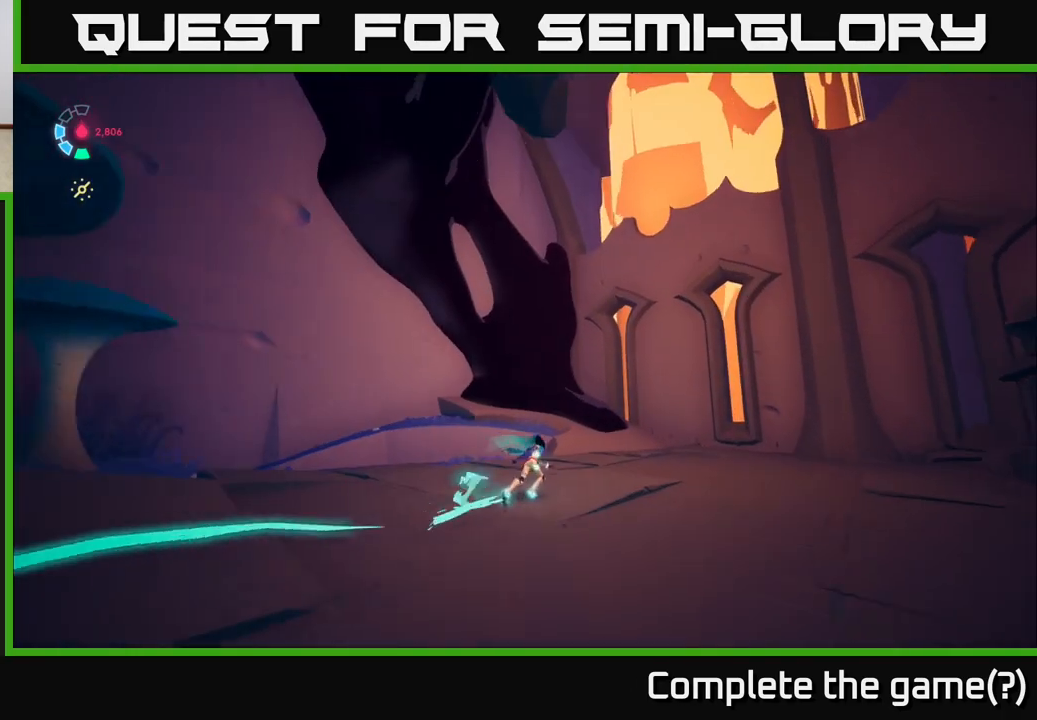
{"buttons": ["A"], "left_stick": "up", "right_stick": "center", "events": [[300, "L2", "up"], [417, "A", "down"]]}
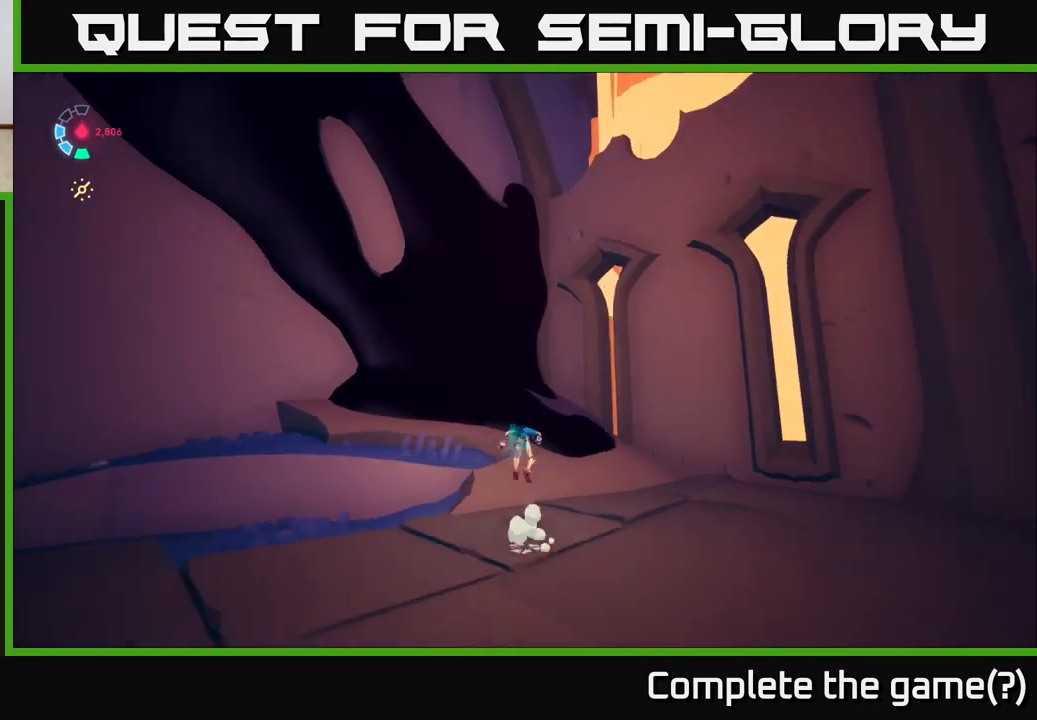
{"buttons": [], "left_stick": "up", "right_stick": "left", "events": [[100, "A", "up"], [233, "right_stick", "left"]]}
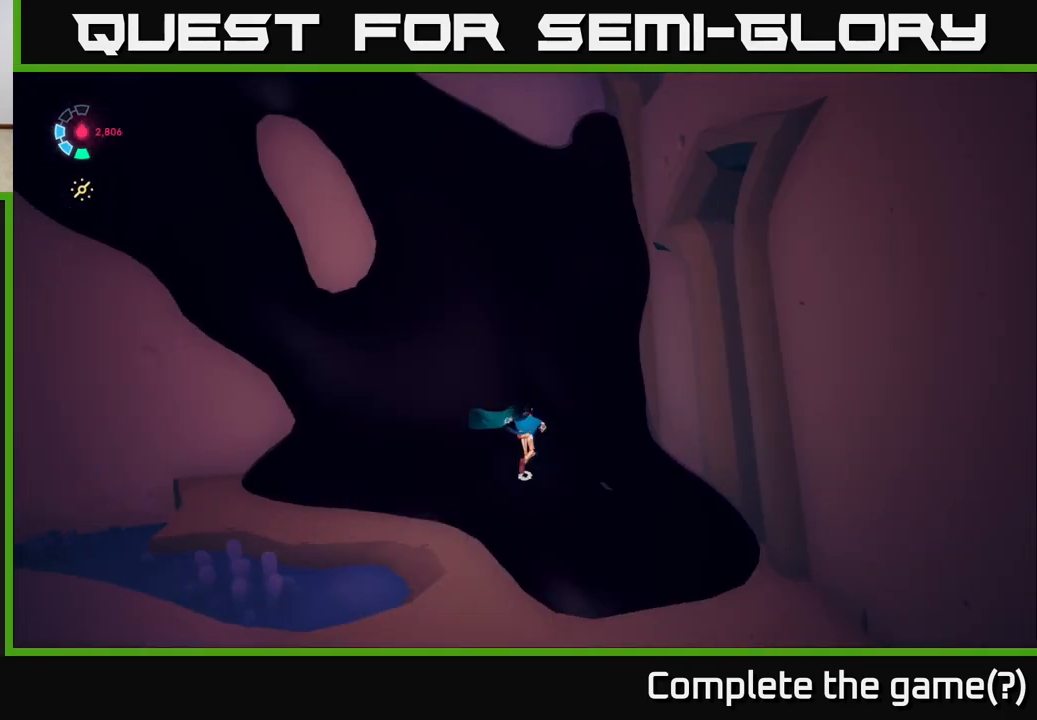
{"buttons": [], "left_stick": "up", "right_stick": "left", "events": [[33, "right_stick", "up-left"], [383, "right_stick", "left"]]}
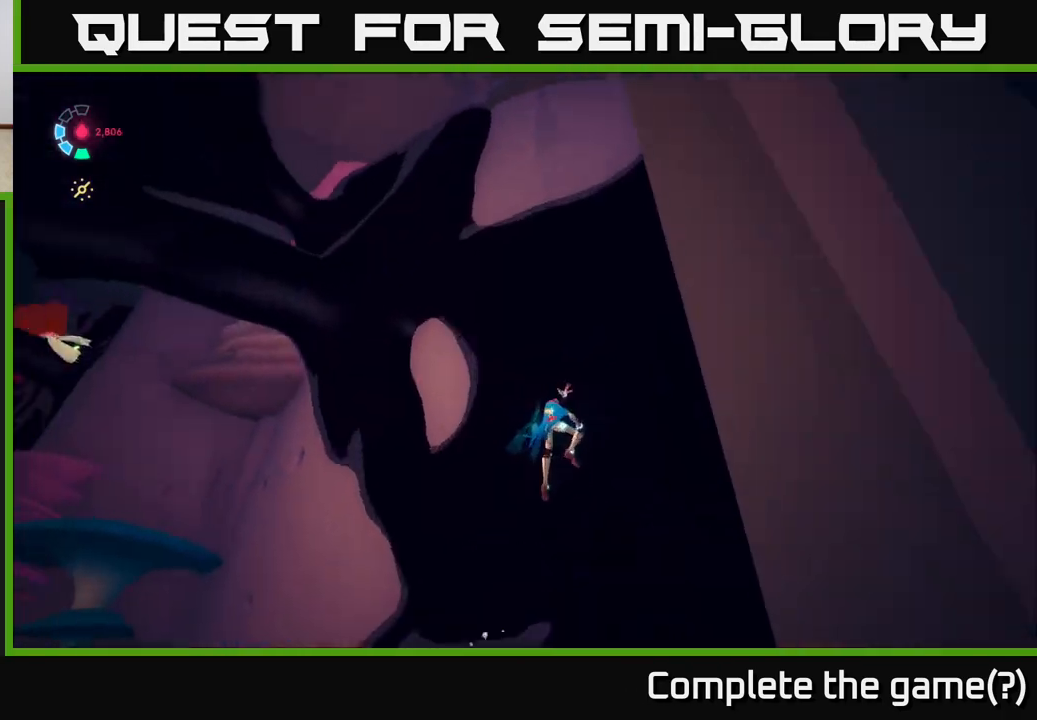
{"buttons": [], "left_stick": "up", "right_stick": "left", "events": []}
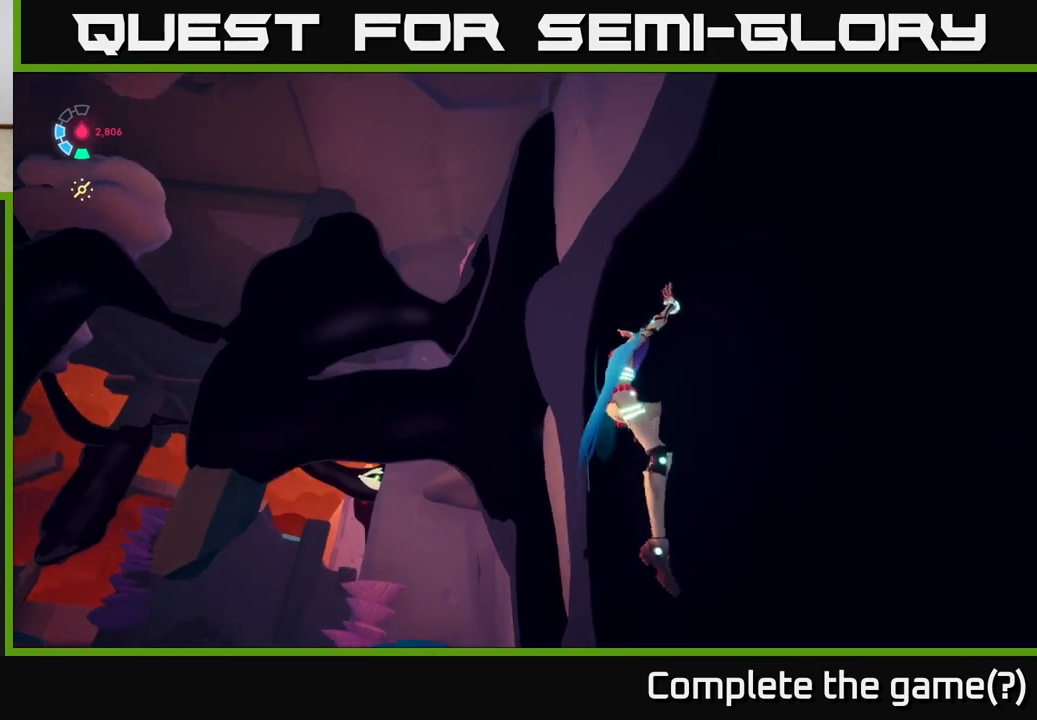
{"buttons": [], "left_stick": "up-left", "right_stick": "down-left", "events": [[17, "right_stick", "center"], [150, "right_stick", "down"], [200, "left_stick", "up-left"], [433, "right_stick", "down-left"]]}
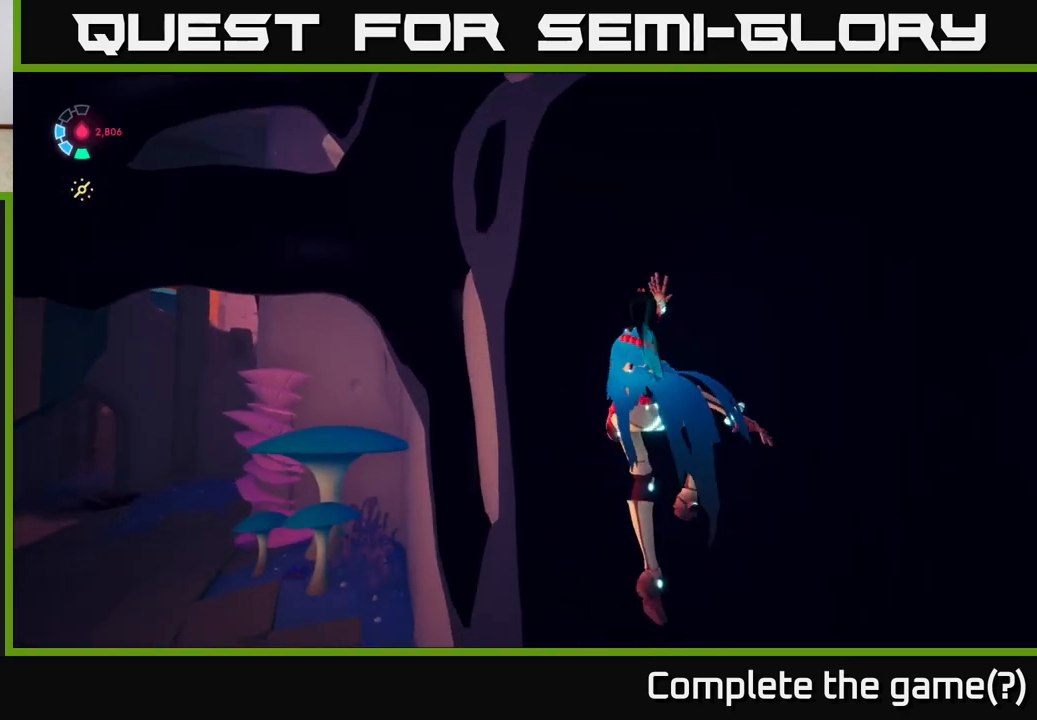
{"buttons": [], "left_stick": "up-left", "right_stick": "center", "events": [[267, "right_stick", "center"]]}
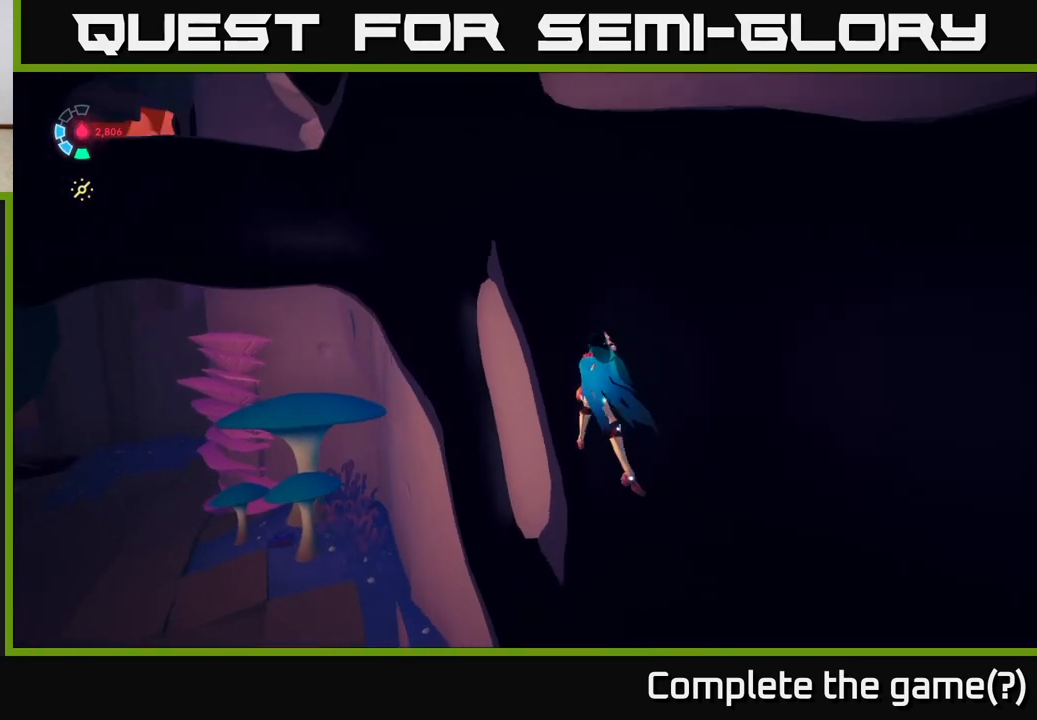
{"buttons": [], "left_stick": "up-left", "right_stick": "center", "events": []}
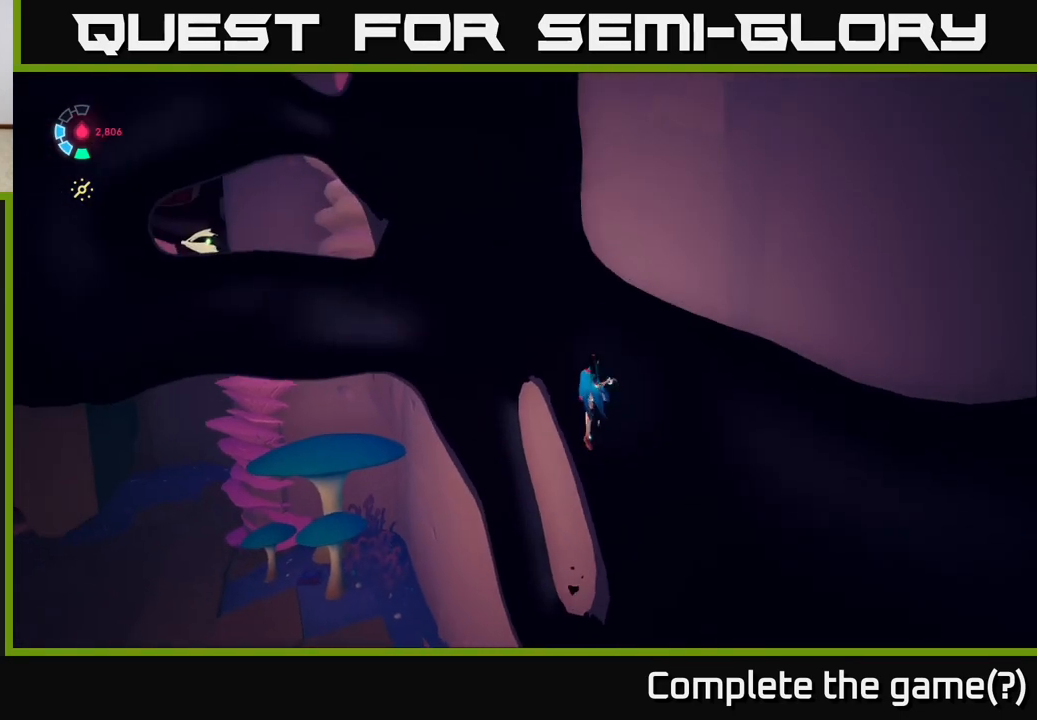
{"buttons": [], "left_stick": "up-left", "right_stick": "center", "events": []}
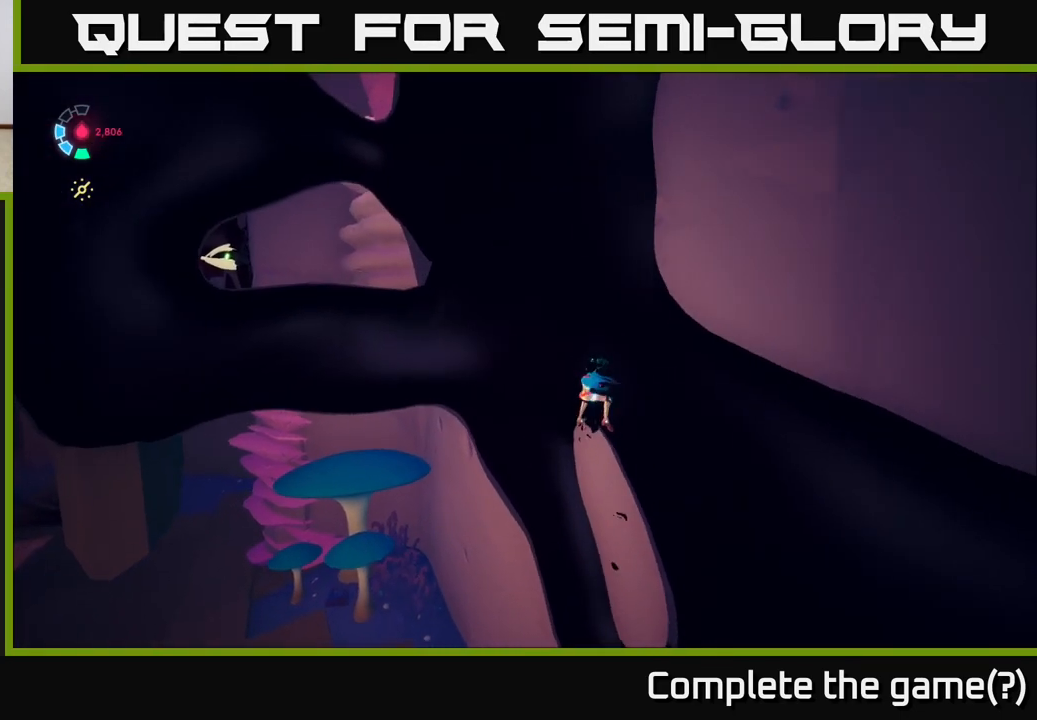
{"buttons": [], "left_stick": "left", "right_stick": "center", "events": [[117, "left_stick", "left"]]}
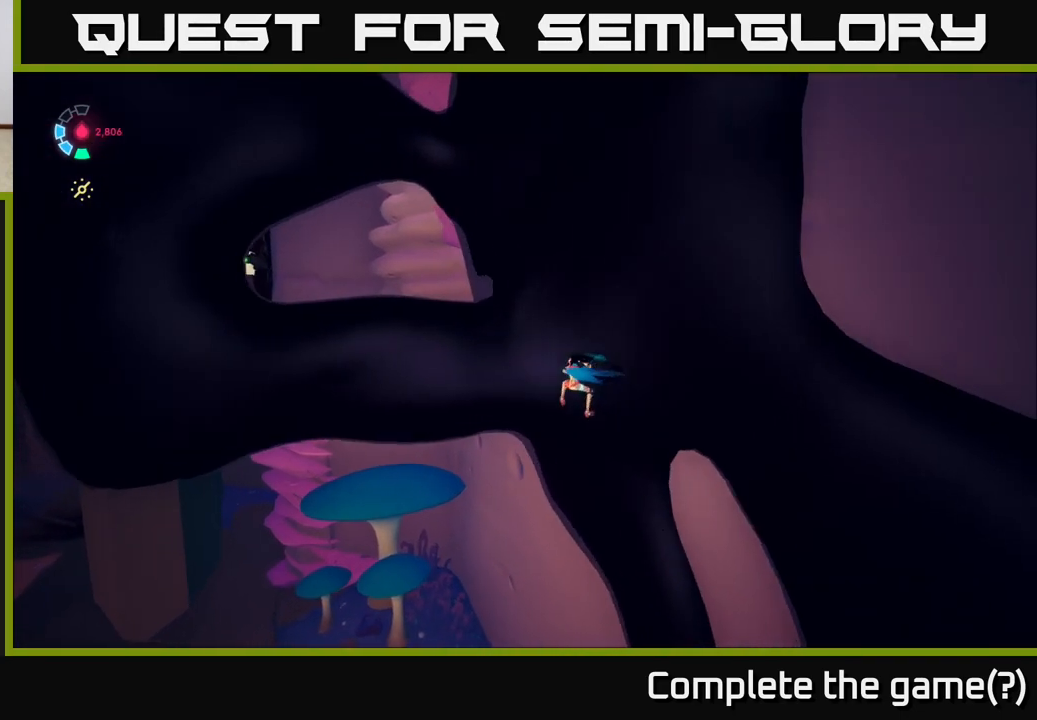
{"buttons": [], "left_stick": "left", "right_stick": "center", "events": []}
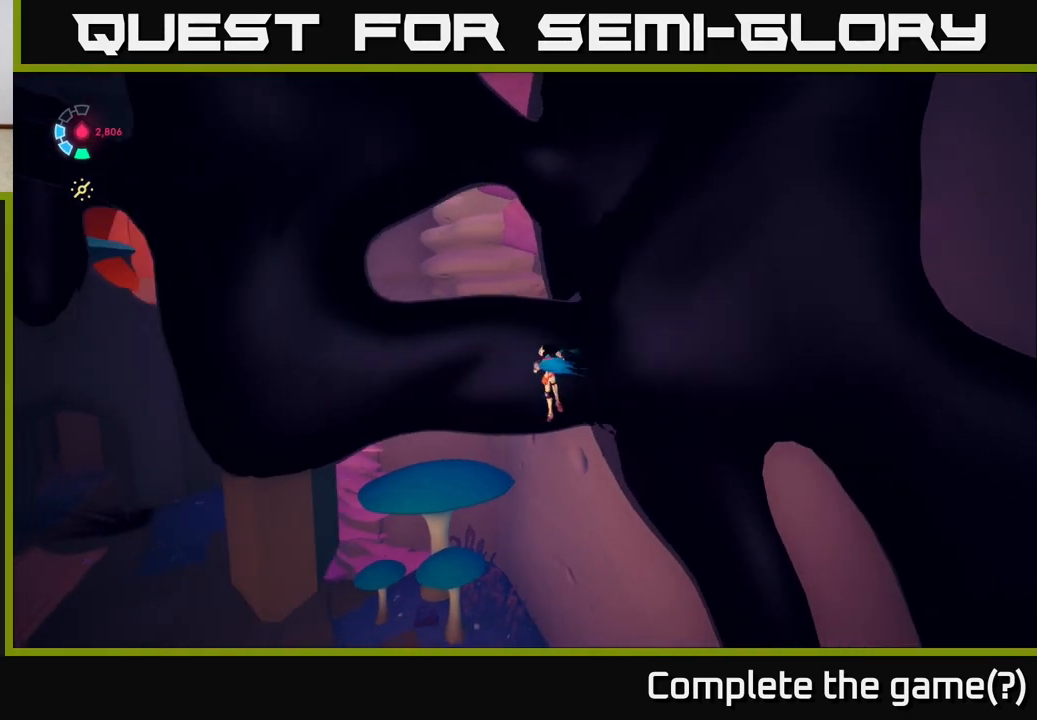
{"buttons": [], "left_stick": "left", "right_stick": "center", "events": []}